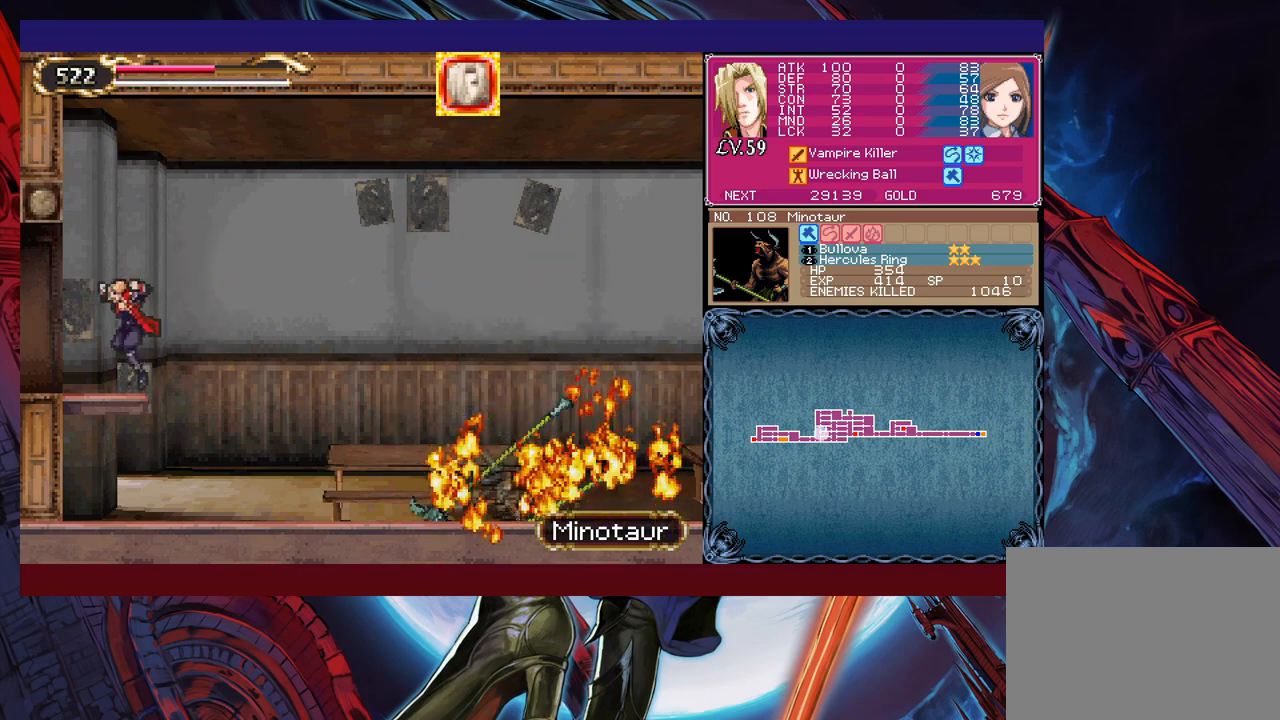
Gameplay with a controller (Xbox layout); each line is a JSON object with the inputs held at the frame after it. "events" lists button and stick changes between this image and that frame as [ms after this image, input, new state], when the widget could be followed in between. Not read: L2 L3 R2 R3 right_stick.
{"buttons": ["R1"], "left_stick": "up-right", "events": [[400, "left_stick", "up-right"], [483, "R1", "down"]]}
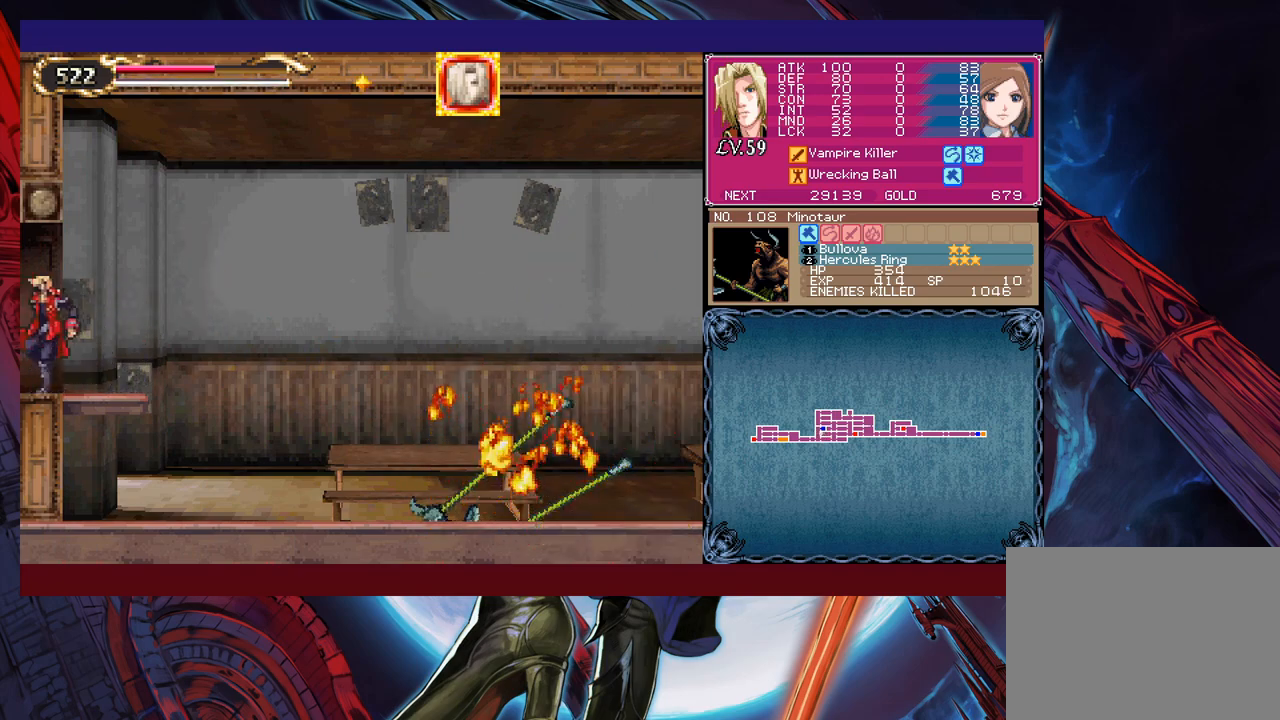
{"buttons": [], "left_stick": "right", "events": [[100, "R1", "up"], [150, "left_stick", "up-left"], [283, "left_stick", "left"], [500, "left_stick", "right"]]}
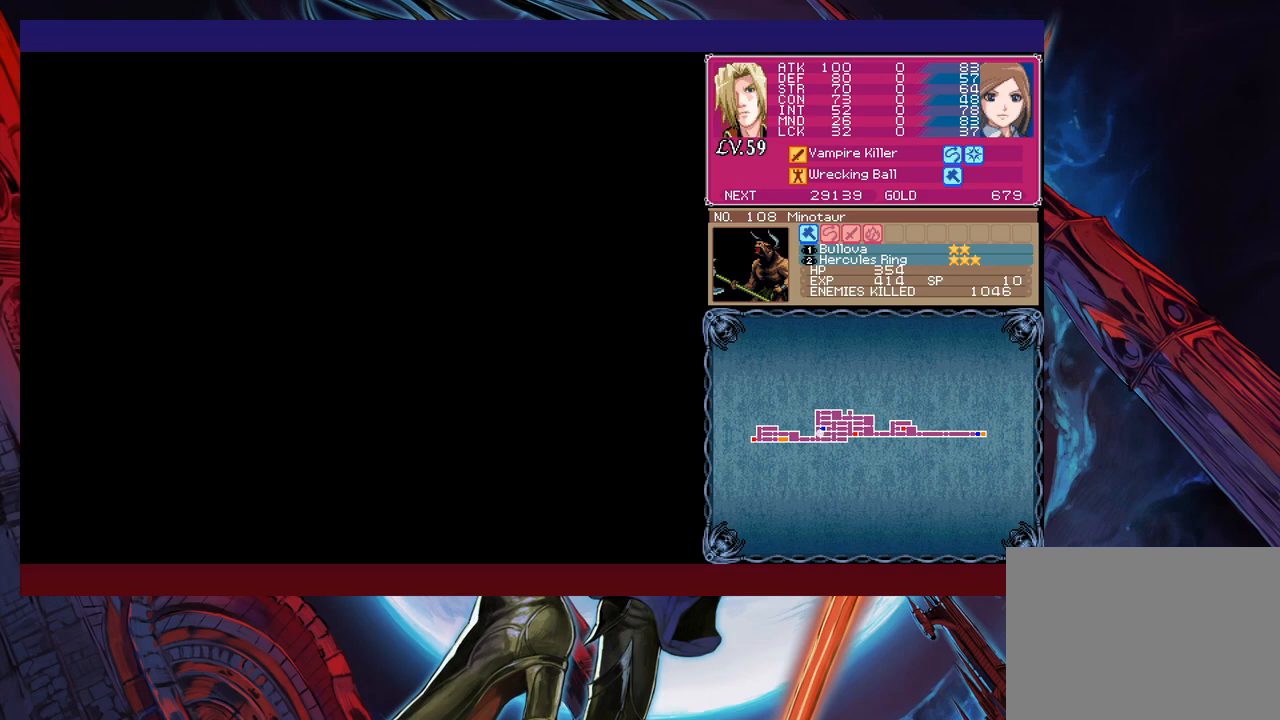
{"buttons": [], "left_stick": "right", "events": []}
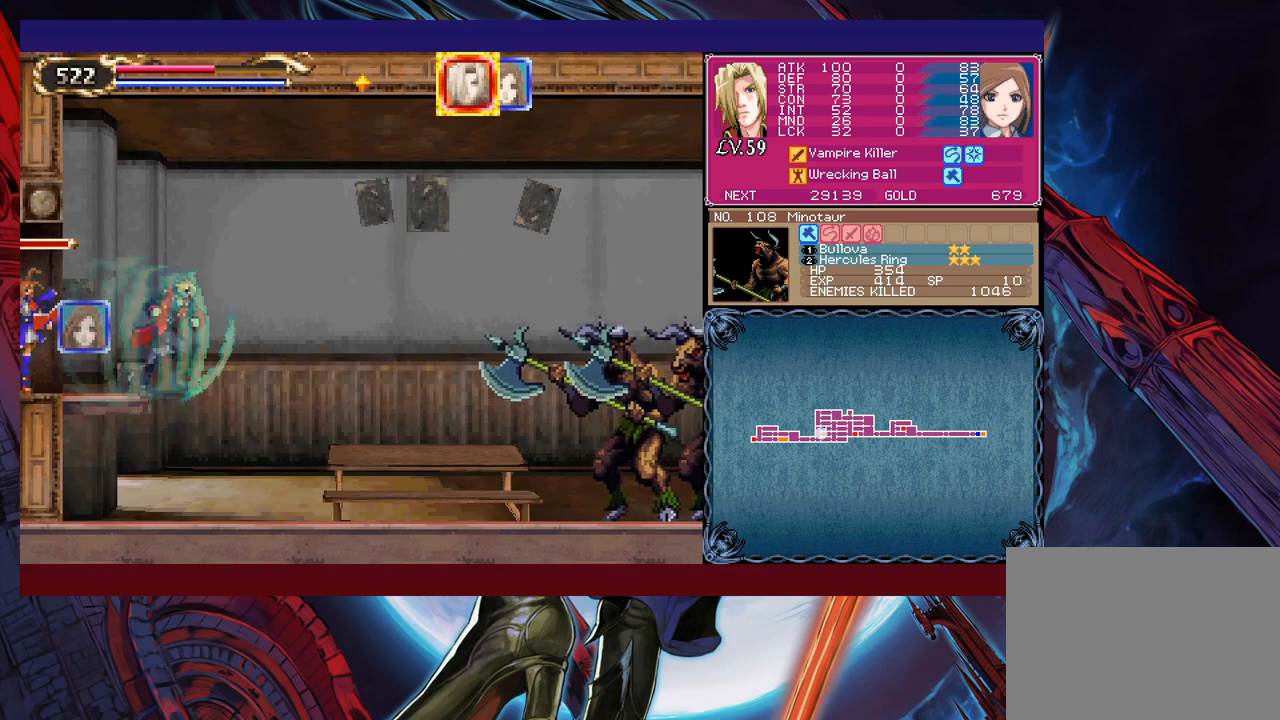
{"buttons": [], "left_stick": "right", "events": []}
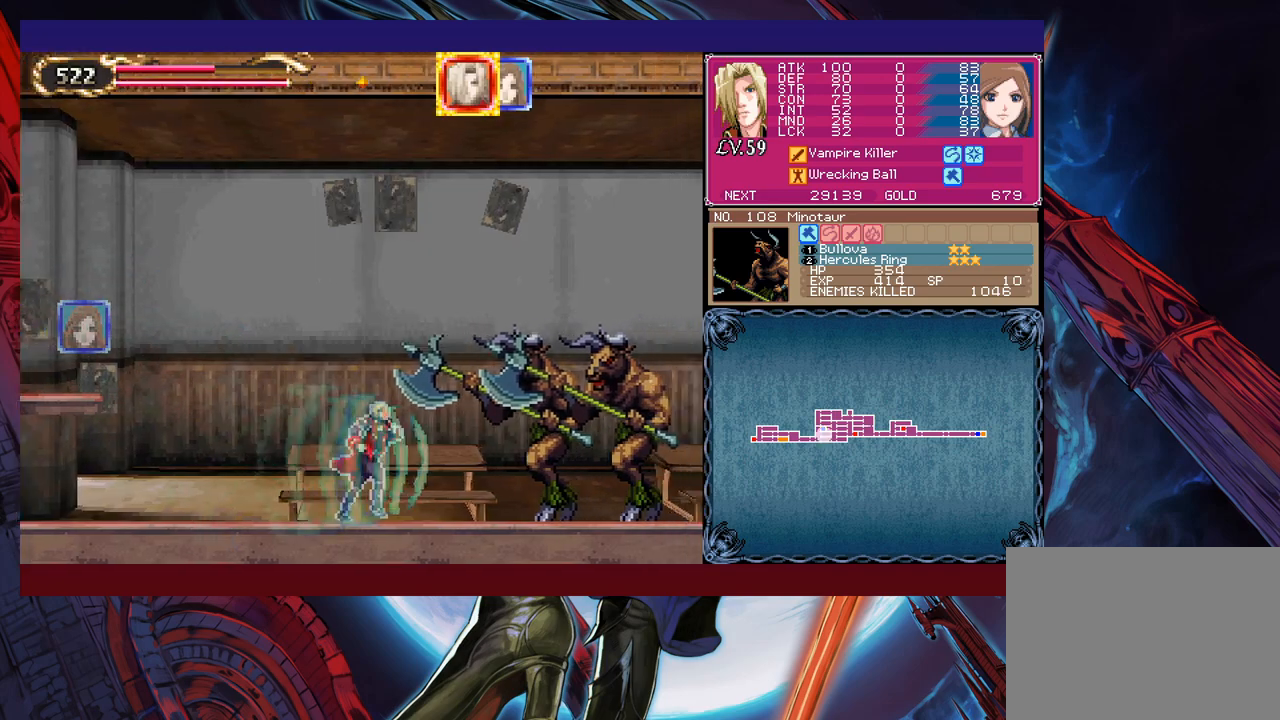
{"buttons": [], "left_stick": "down", "events": [[100, "left_stick", "up-right"], [150, "X", "down"], [233, "left_stick", "center"], [500, "X", "up"], [500, "left_stick", "down"]]}
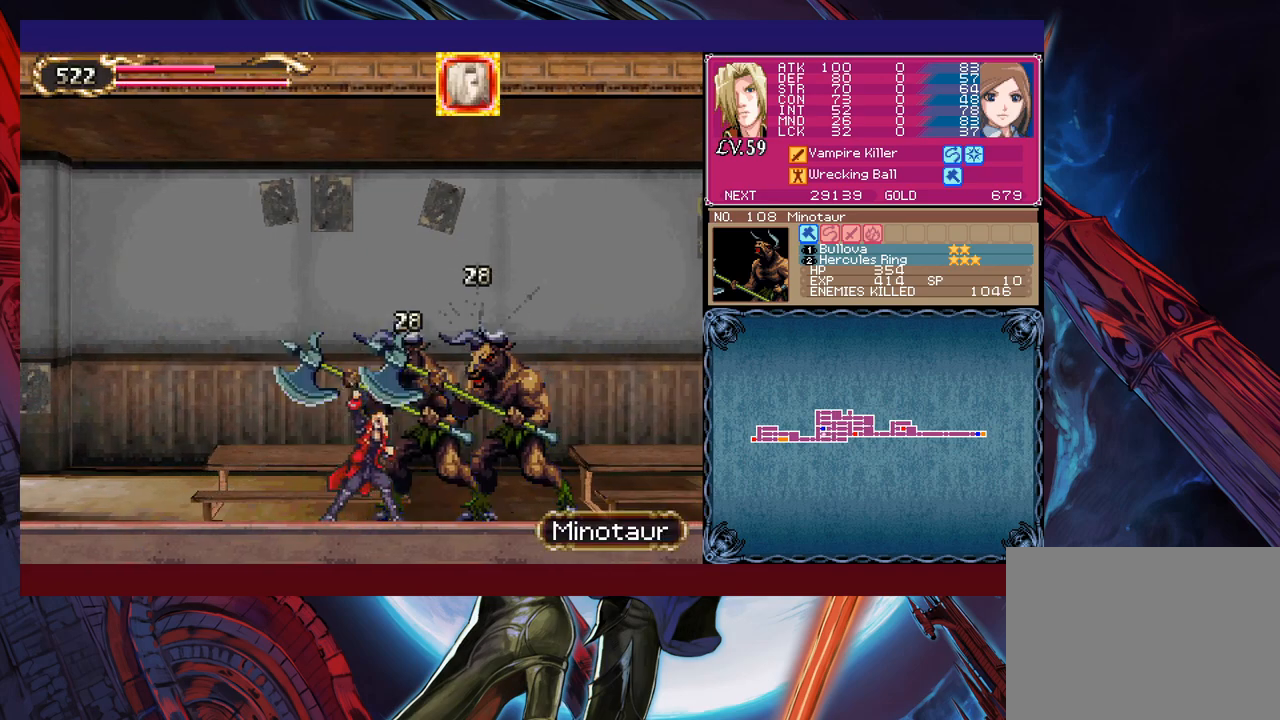
{"buttons": [], "left_stick": "down", "events": [[100, "X", "down"], [100, "left_stick", "center"], [150, "X", "up"], [200, "X", "down"], [433, "X", "up"], [500, "left_stick", "down"]]}
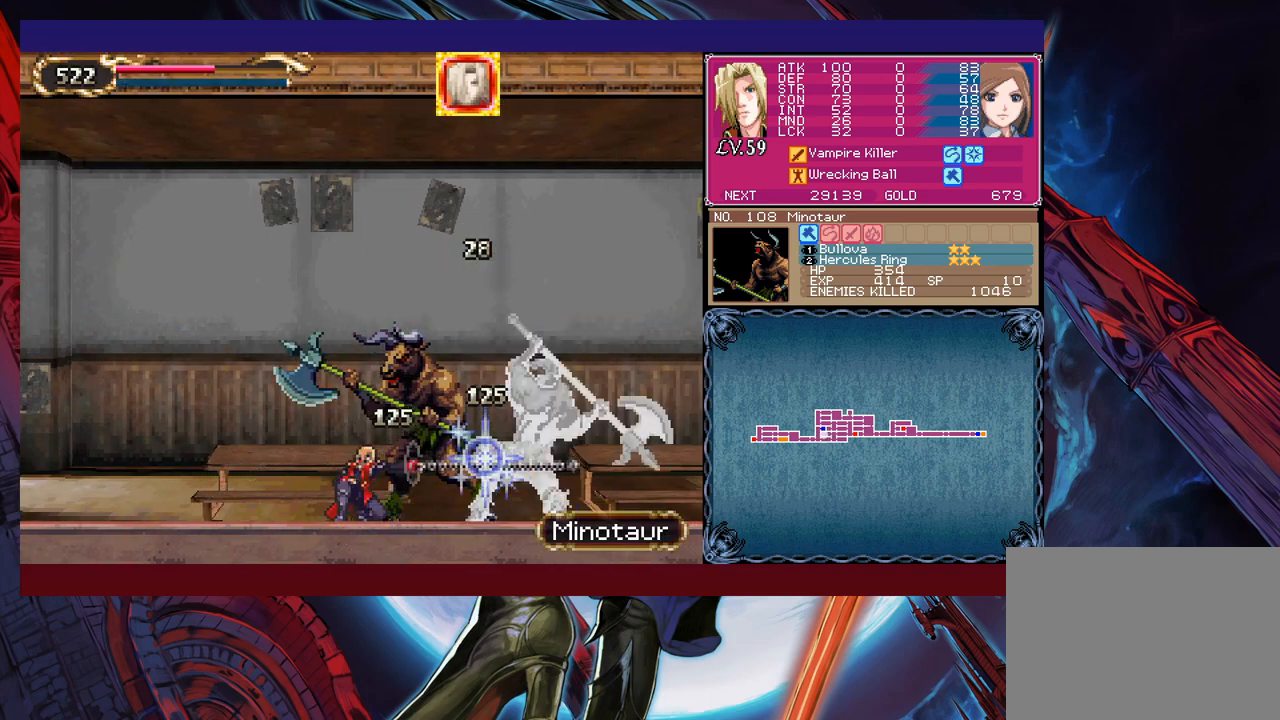
{"buttons": ["X"], "left_stick": "center", "events": [[50, "Y", "down"], [100, "Y", "up"], [133, "left_stick", "right"], [200, "X", "down"], [233, "left_stick", "center"], [300, "X", "up"], [383, "X", "down"]]}
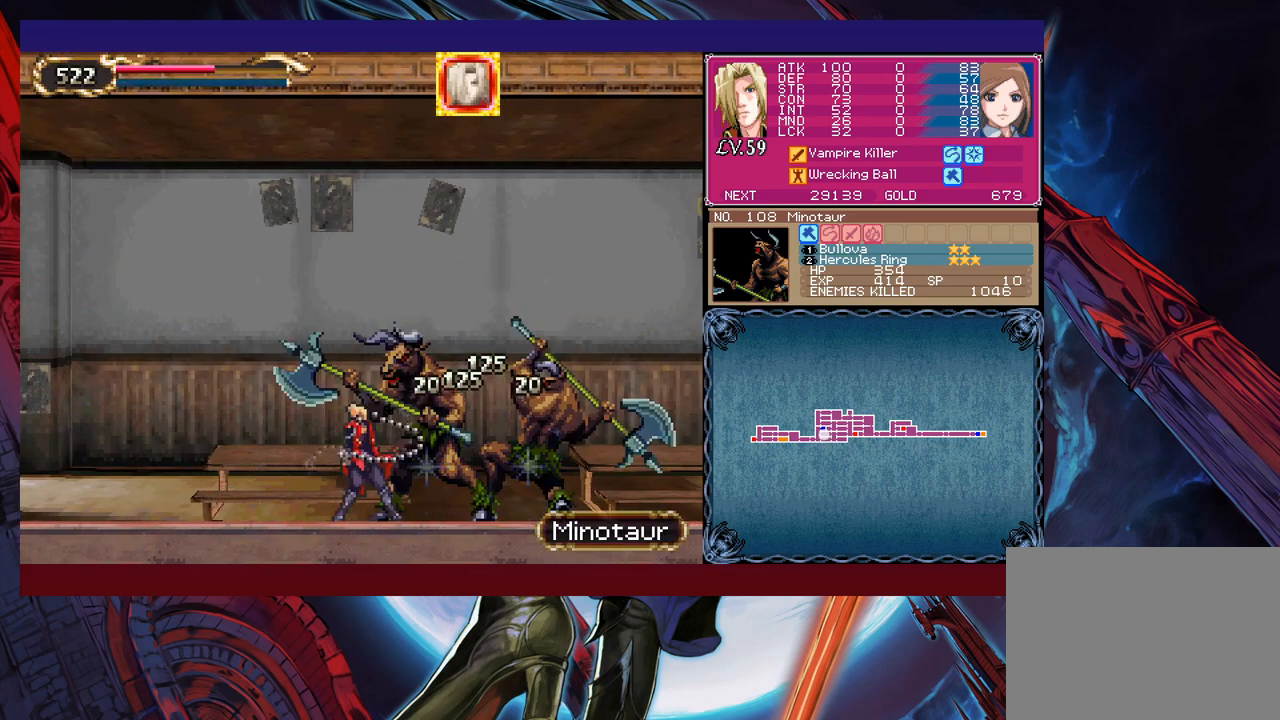
{"buttons": [], "left_stick": "center", "events": [[150, "X", "up"]]}
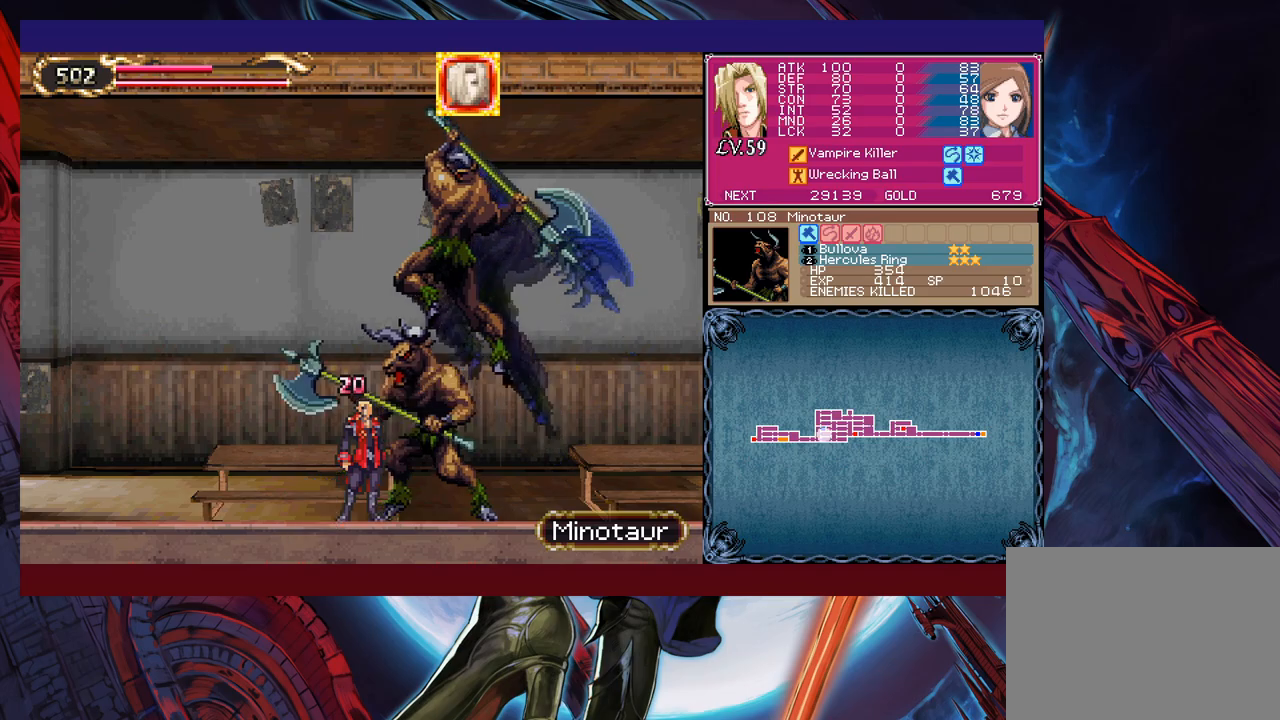
{"buttons": ["X"], "left_stick": "center", "events": [[33, "X", "down"], [100, "X", "up"], [150, "X", "down"], [250, "X", "up"], [350, "X", "down"], [450, "X", "up"], [500, "X", "down"]]}
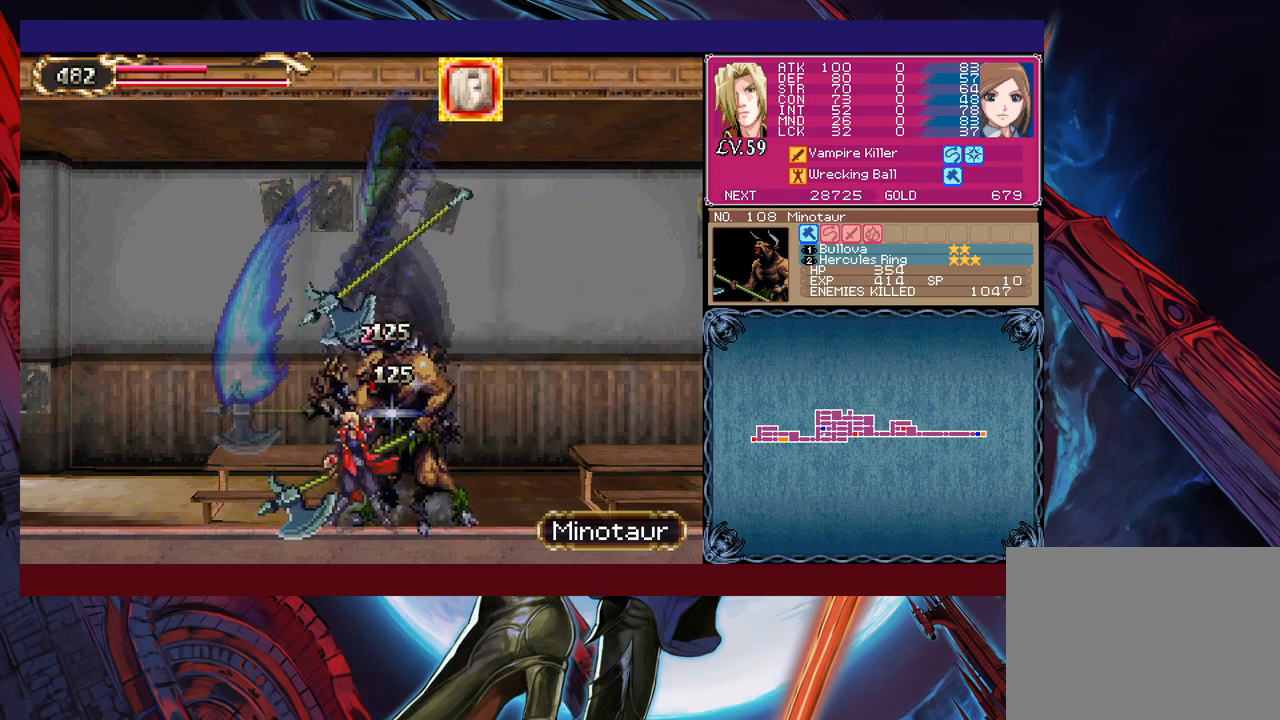
{"buttons": [], "left_stick": "center", "events": [[100, "X", "up"], [183, "X", "down"], [283, "X", "up"], [350, "X", "down"], [450, "X", "up"]]}
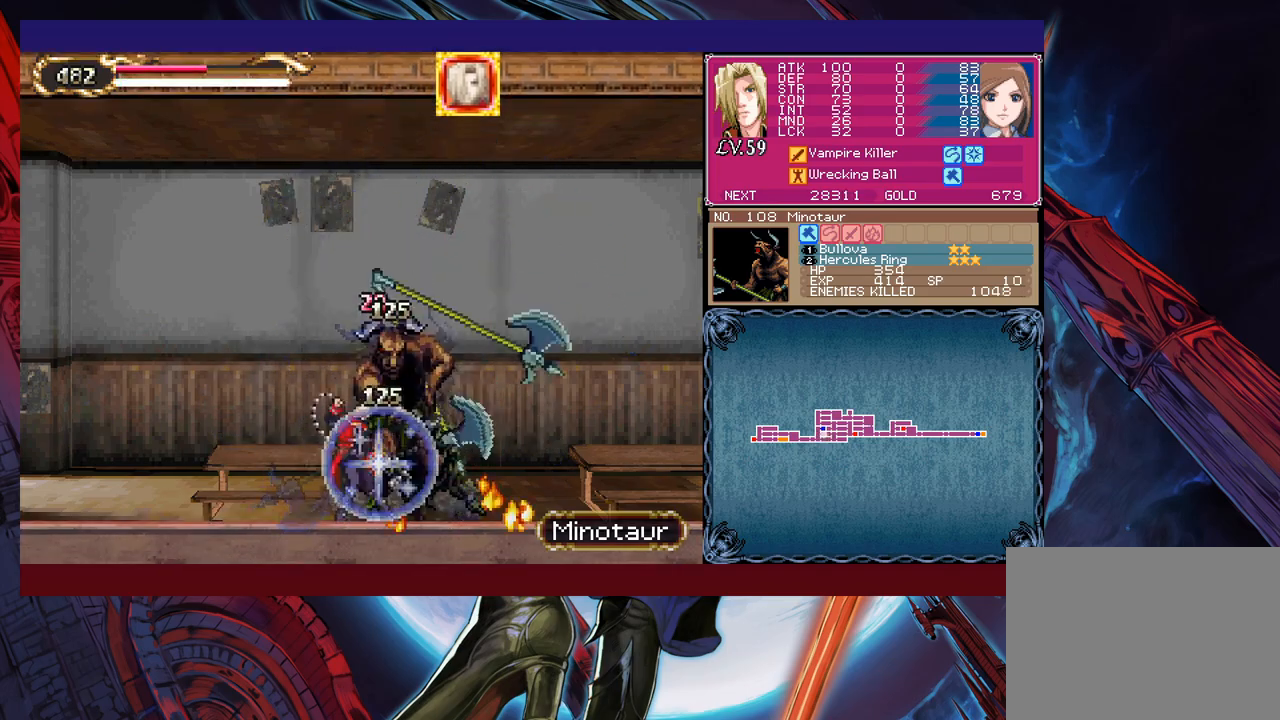
{"buttons": [], "left_stick": "left", "events": [[33, "Y", "down"], [83, "B", "down"], [83, "Y", "up"], [150, "left_stick", "left"], [200, "B", "up"], [283, "B", "down"], [300, "left_stick", "down-left"], [350, "B", "up"], [400, "B", "down"], [483, "B", "up"], [483, "left_stick", "left"]]}
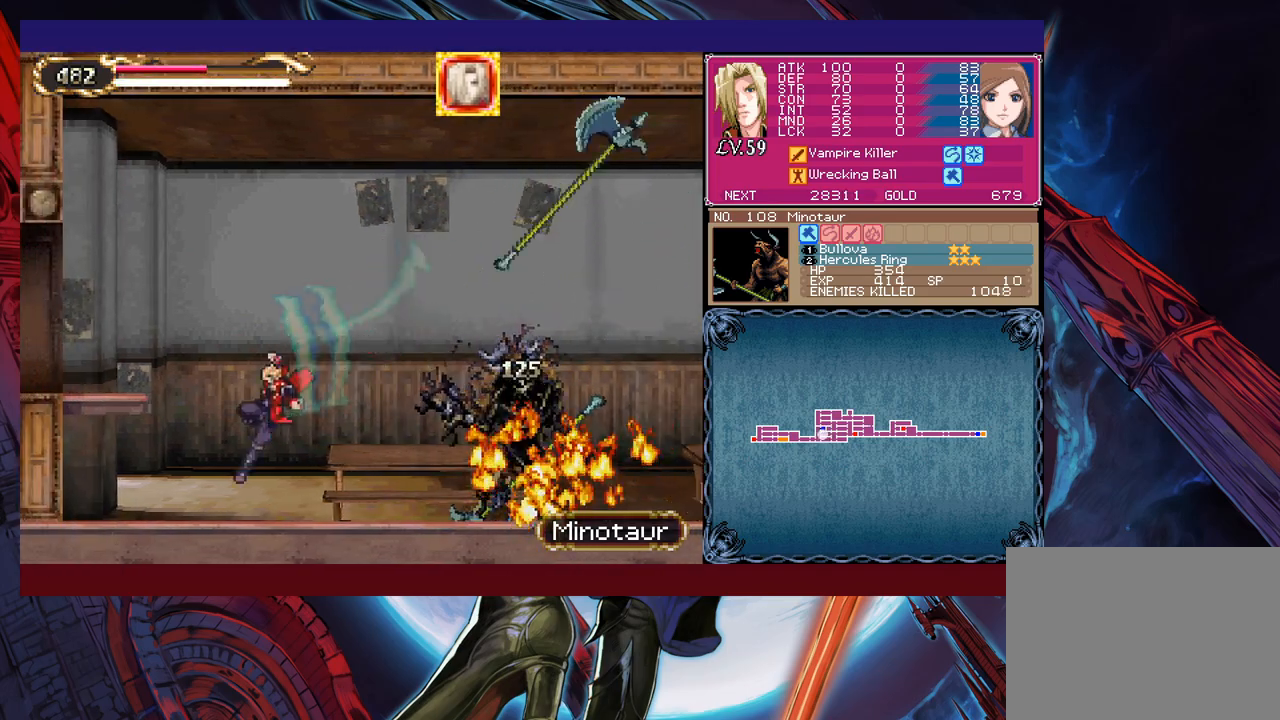
{"buttons": [], "left_stick": "down-left", "events": [[50, "B", "down"], [233, "B", "up"], [300, "B", "down"], [333, "left_stick", "down-left"], [350, "B", "up"], [400, "B", "down"], [500, "B", "up"]]}
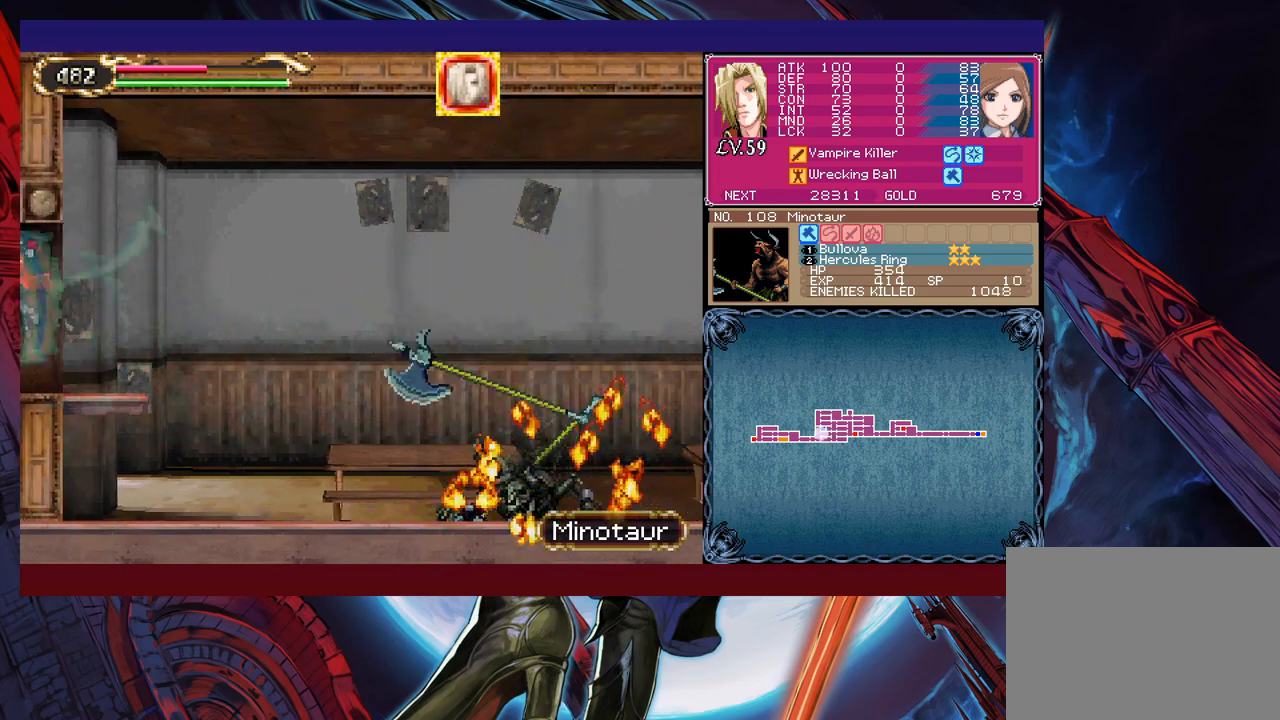
{"buttons": [], "left_stick": "right", "events": [[83, "left_stick", "up"], [133, "left_stick", "right"]]}
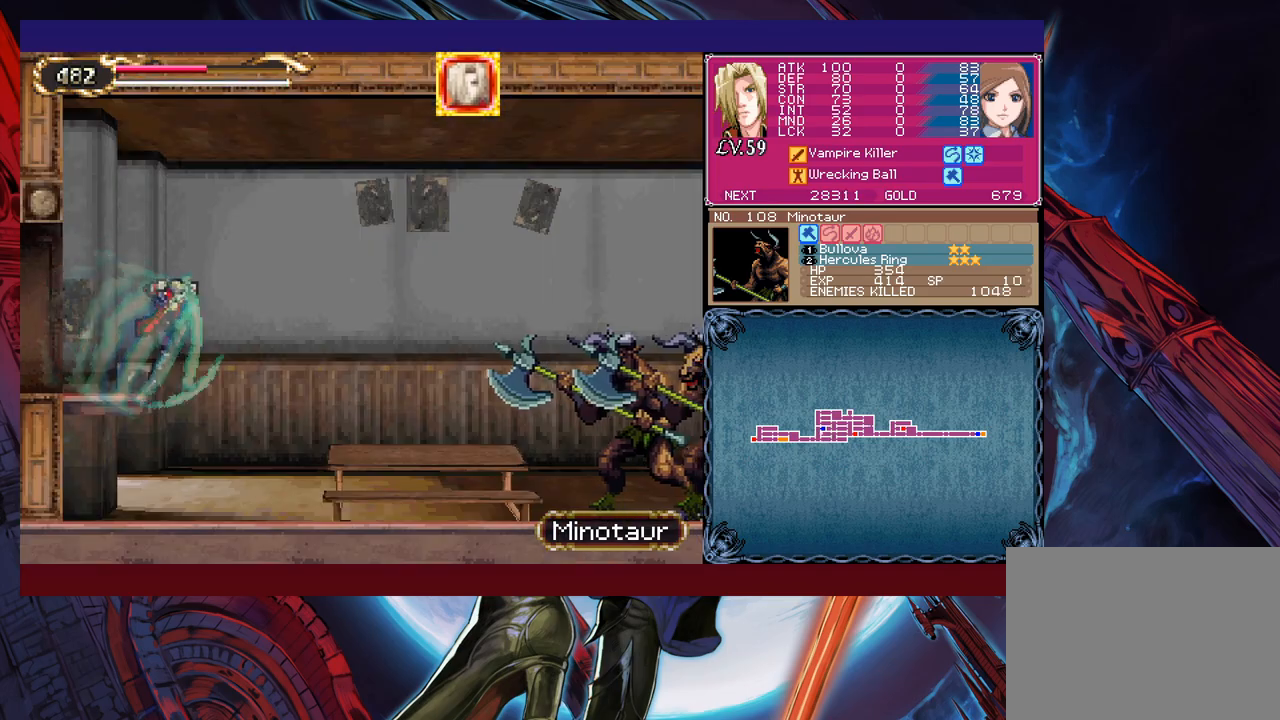
{"buttons": [], "left_stick": "right", "events": []}
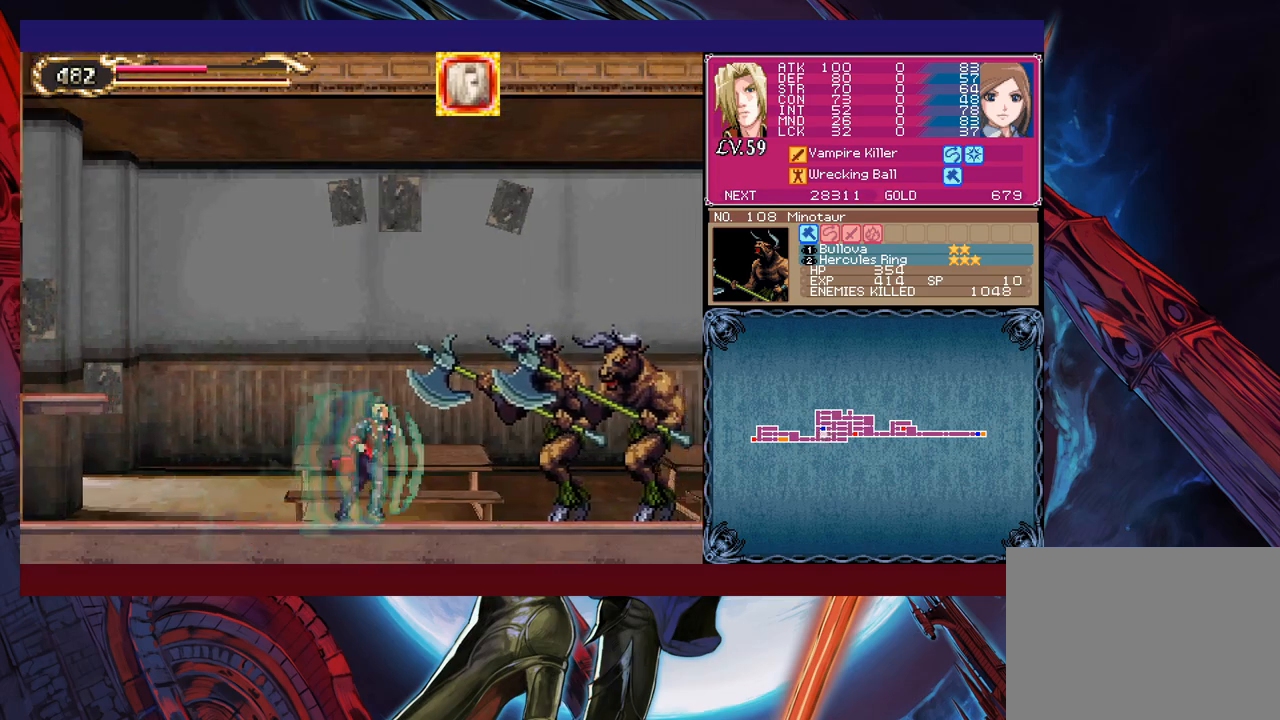
{"buttons": [], "left_stick": "down", "events": [[33, "left_stick", "up-right"], [100, "X", "down"], [200, "left_stick", "center"], [483, "X", "up"], [500, "left_stick", "down"]]}
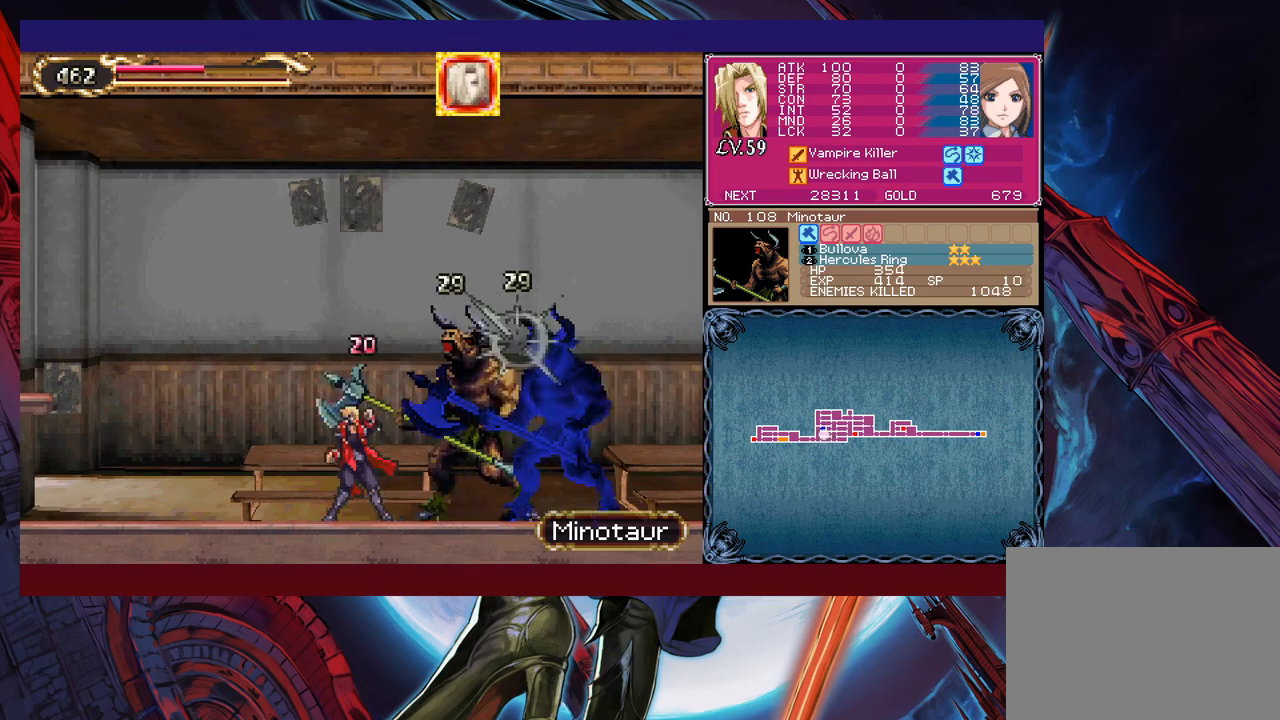
{"buttons": ["X"], "left_stick": "center", "events": [[50, "X", "down"], [100, "left_stick", "center"], [133, "X", "up"], [150, "X", "down"], [400, "X", "up"], [500, "X", "down"]]}
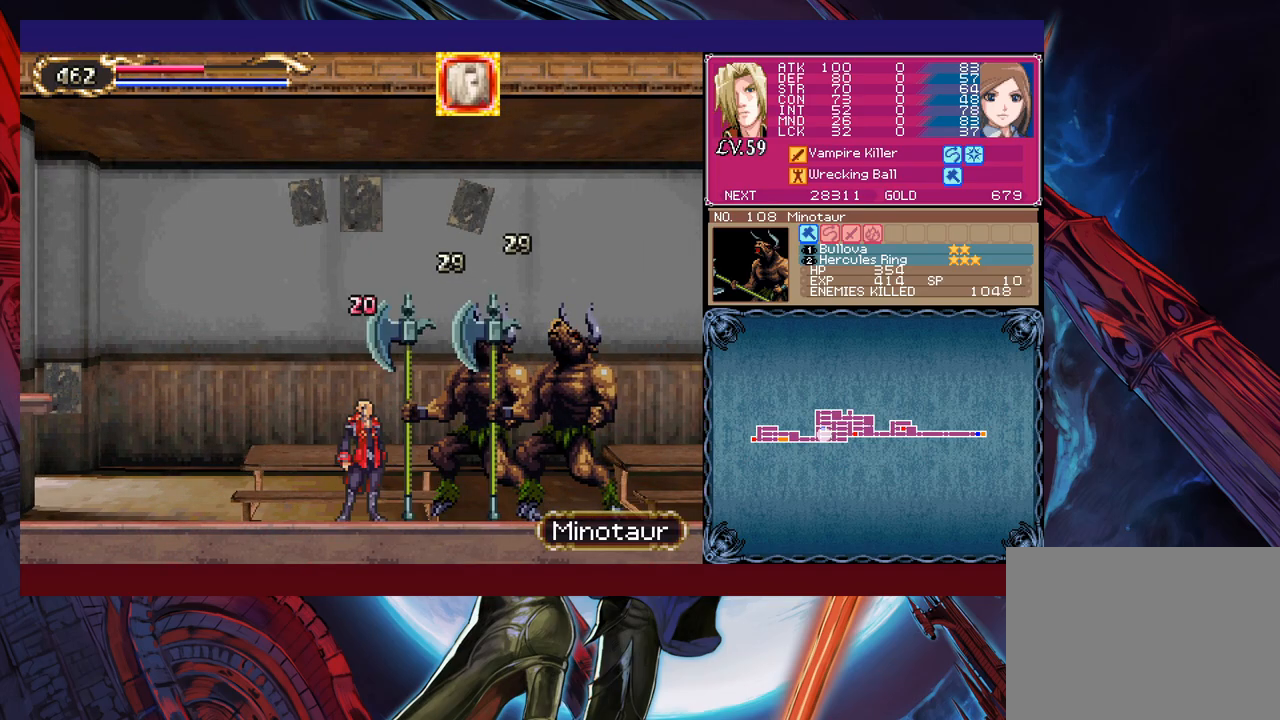
{"buttons": [], "left_stick": "left", "events": [[100, "X", "up"], [300, "Y", "down"], [333, "Y", "up"], [350, "B", "down"], [350, "left_stick", "left"], [500, "B", "up"]]}
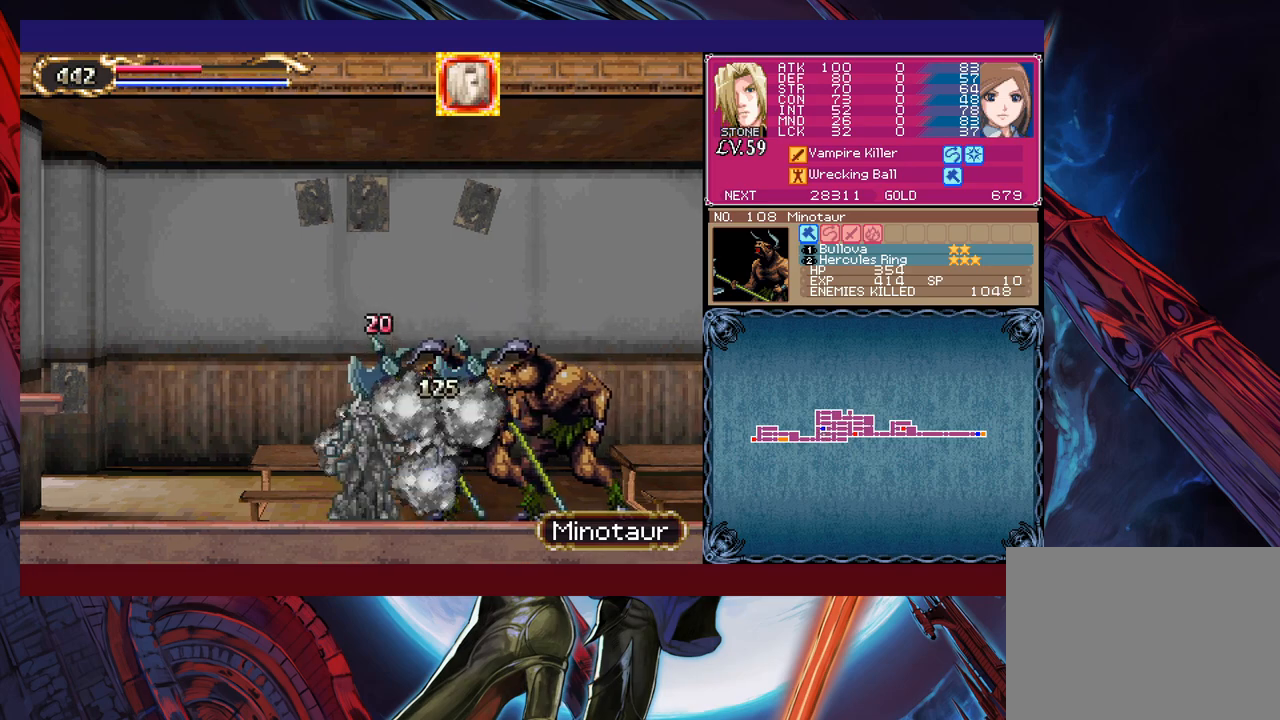
{"buttons": [], "left_stick": "down", "events": [[83, "B", "down"], [233, "B", "up"], [300, "left_stick", "right"], [350, "left_stick", "up-left"], [400, "left_stick", "down"]]}
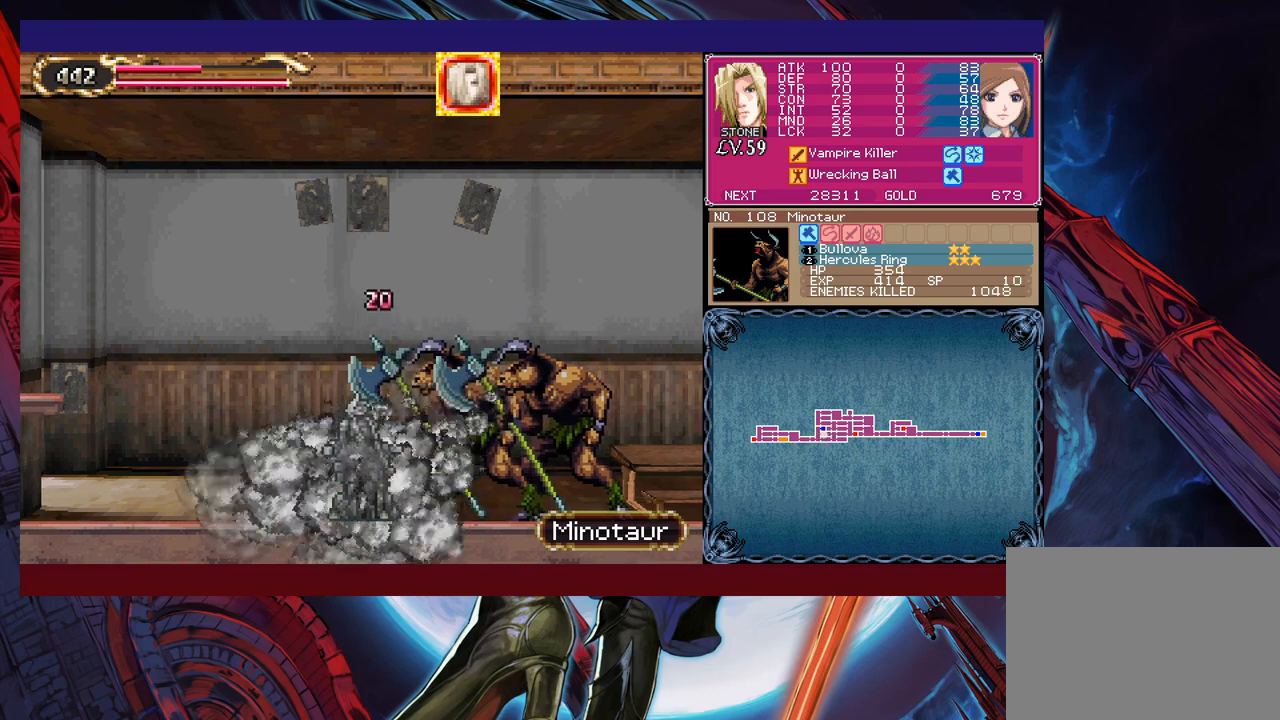
{"buttons": [], "left_stick": "down", "events": [[50, "left_stick", "right"], [133, "left_stick", "down"], [200, "left_stick", "left"], [300, "left_stick", "up"], [350, "left_stick", "down"], [450, "left_stick", "left"], [500, "left_stick", "down"]]}
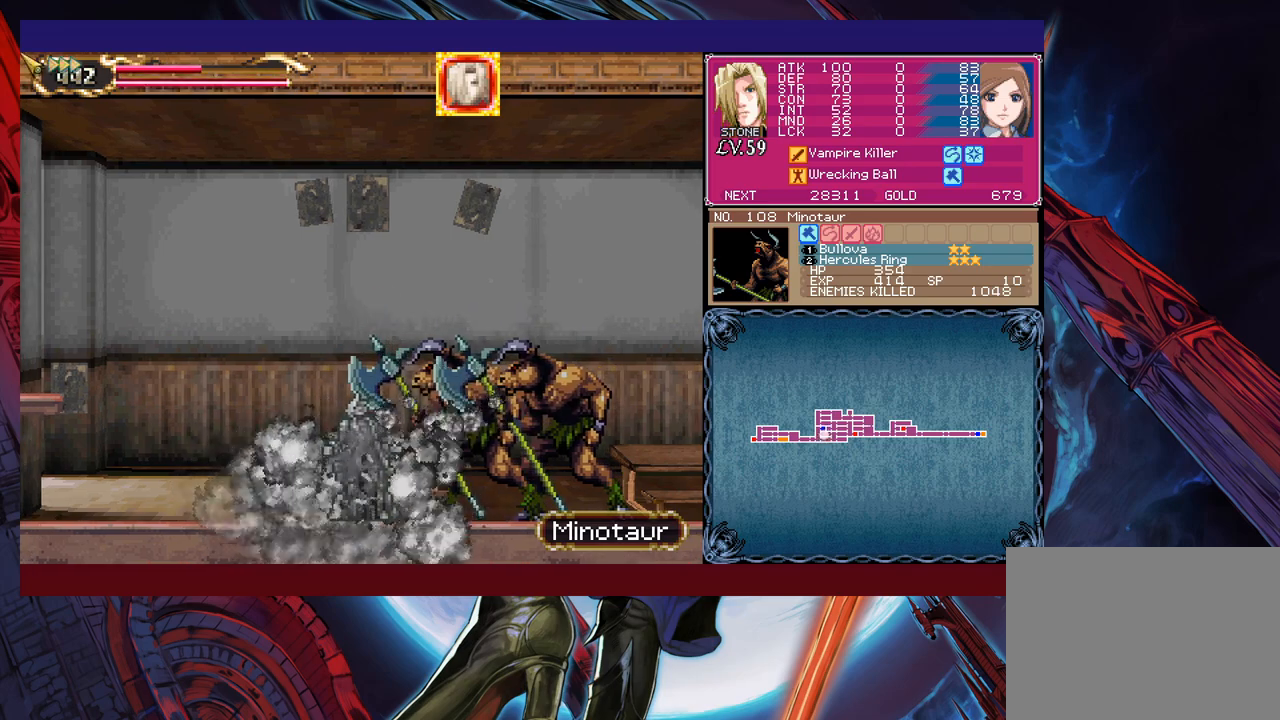
{"buttons": [], "left_stick": "down", "events": [[50, "left_stick", "up"], [100, "left_stick", "down"], [150, "left_stick", "up-right"], [200, "left_stick", "left"], [300, "left_stick", "up-left"], [350, "left_stick", "down"], [400, "left_stick", "up-right"], [483, "left_stick", "down"]]}
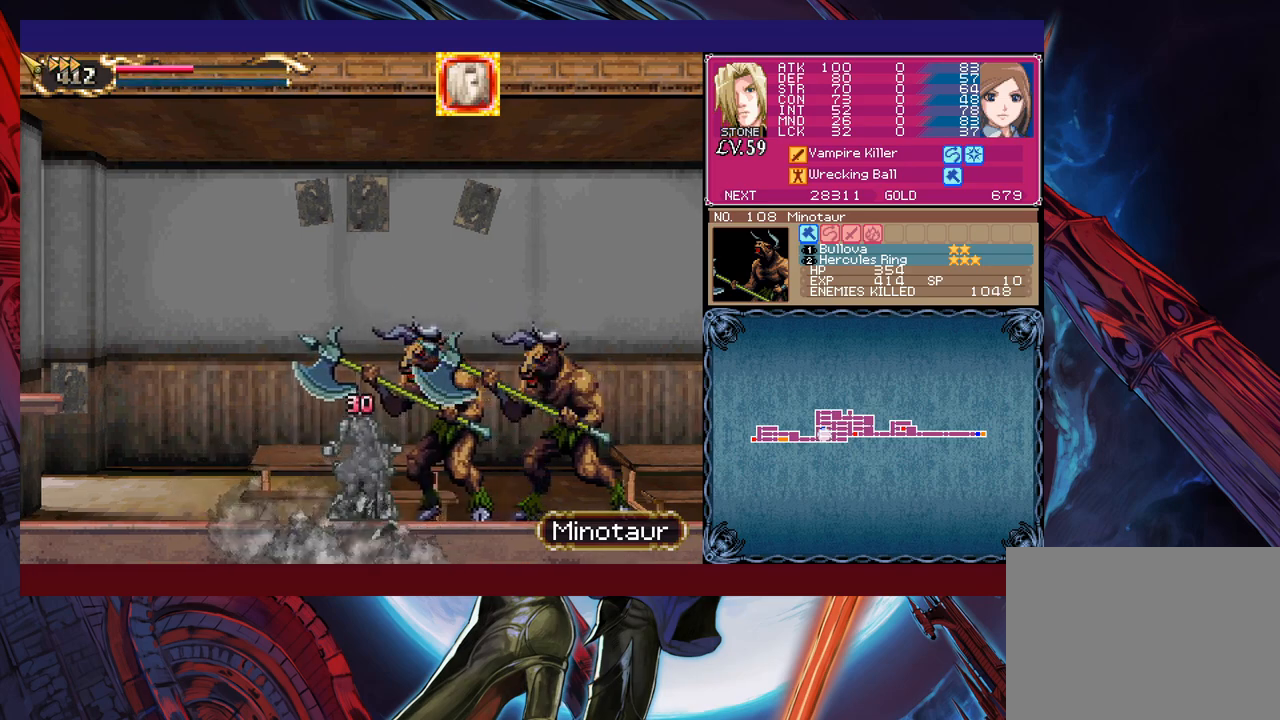
{"buttons": ["X"], "left_stick": "center", "events": [[50, "left_stick", "up-left"], [100, "left_stick", "down"], [150, "left_stick", "up-right"], [233, "left_stick", "down"], [300, "left_stick", "up-right"], [333, "X", "down"], [400, "X", "up"], [400, "left_stick", "center"], [483, "X", "down"]]}
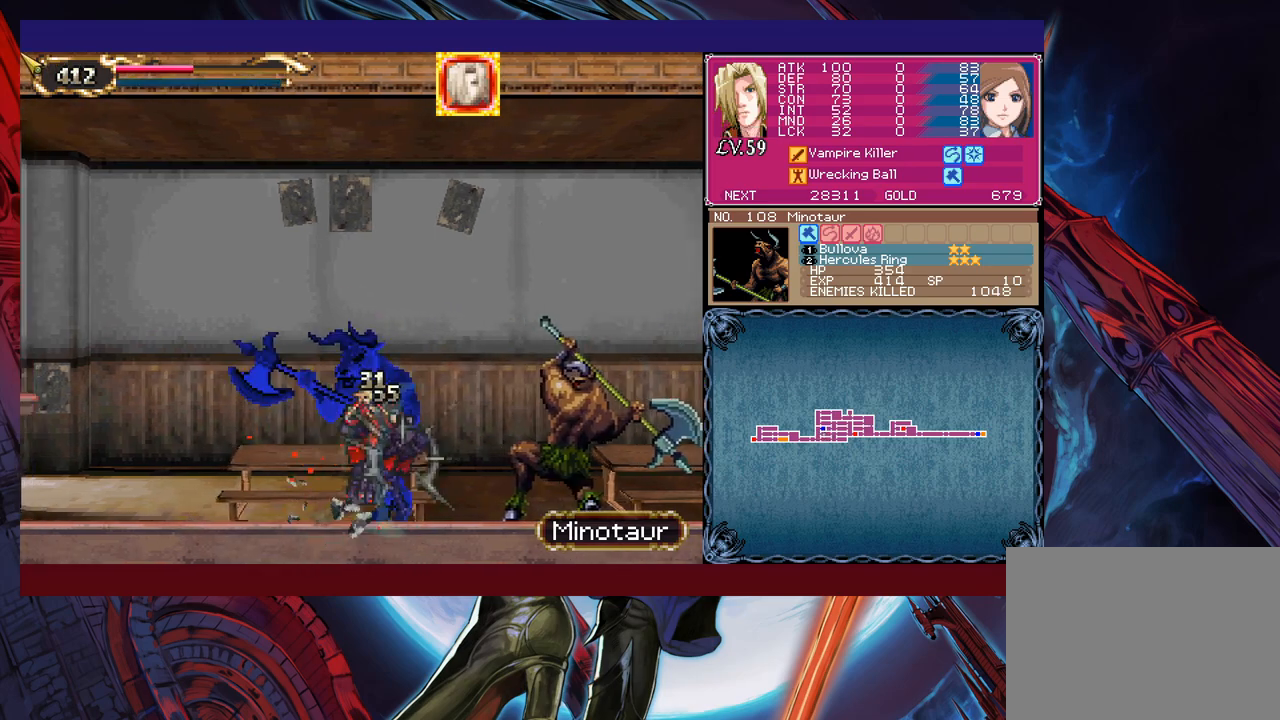
{"buttons": [], "left_stick": "right", "events": [[50, "X", "up"], [100, "X", "down"], [183, "X", "up"], [333, "left_stick", "right"], [400, "X", "down"], [450, "X", "up"]]}
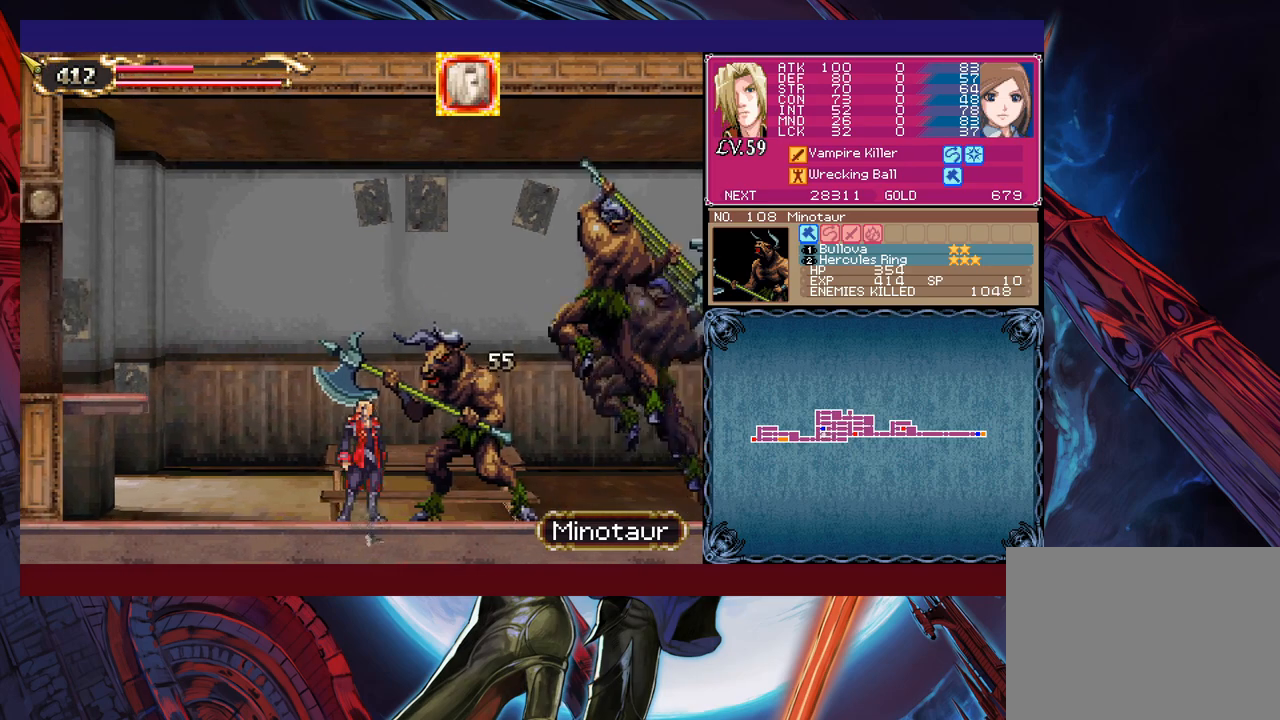
{"buttons": ["X"], "left_stick": "center", "events": [[33, "X", "down"], [100, "X", "up"], [200, "X", "down"], [233, "left_stick", "center"], [250, "X", "up"], [333, "X", "down"], [400, "X", "up"], [500, "X", "down"]]}
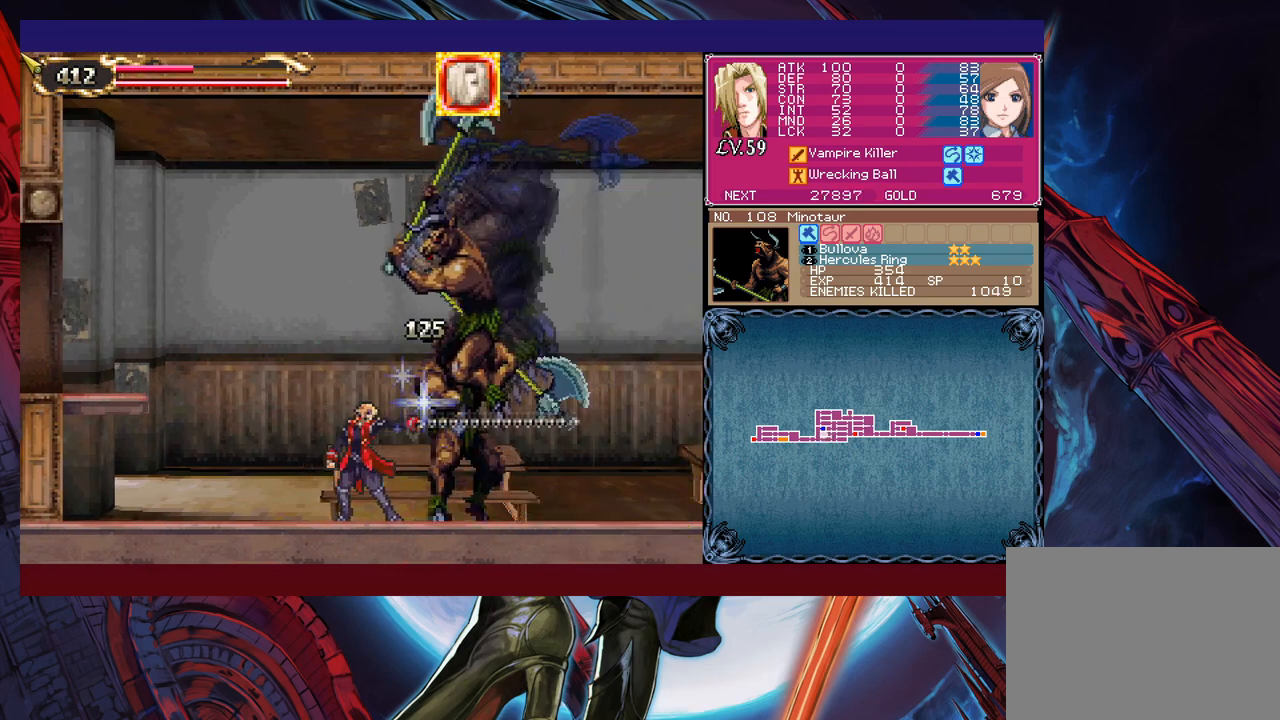
{"buttons": ["X"], "left_stick": "center", "events": [[83, "X", "up"], [150, "X", "down"], [233, "X", "up"], [300, "X", "down"], [400, "X", "up"], [450, "X", "down"]]}
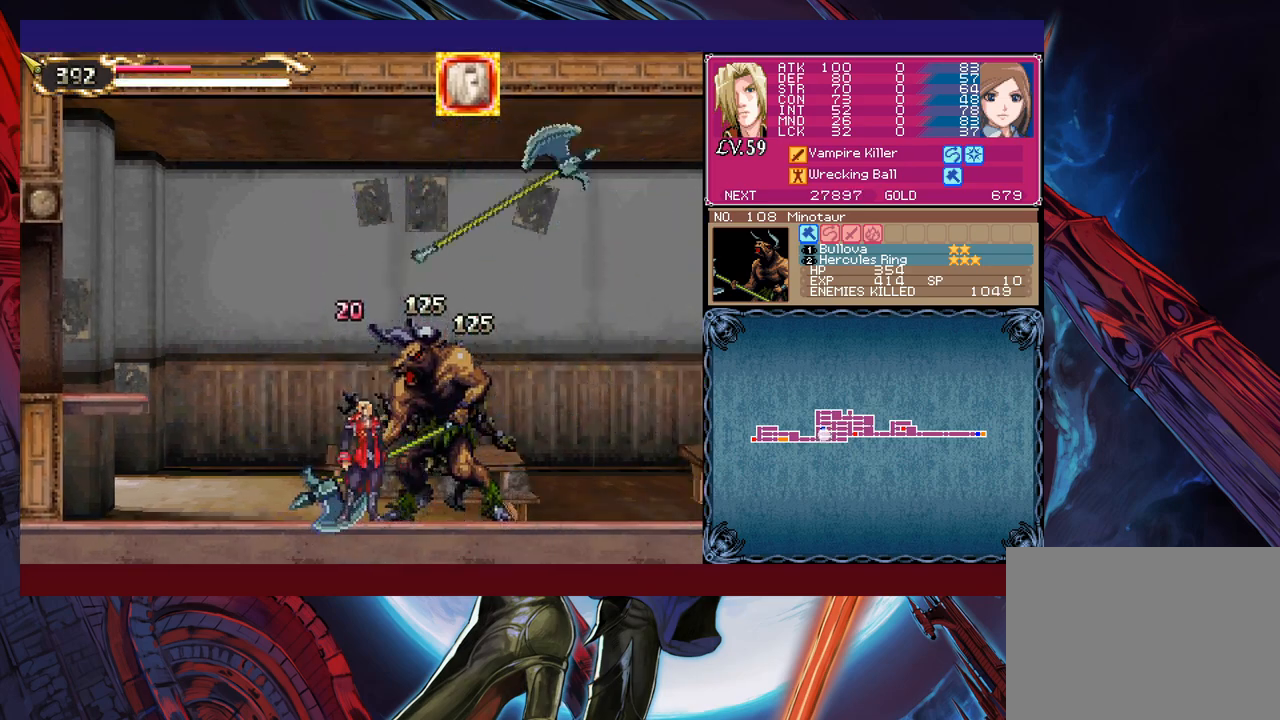
{"buttons": [], "left_stick": "center", "events": [[50, "X", "up"], [100, "X", "down"], [200, "X", "up"], [250, "X", "down"], [350, "X", "up"]]}
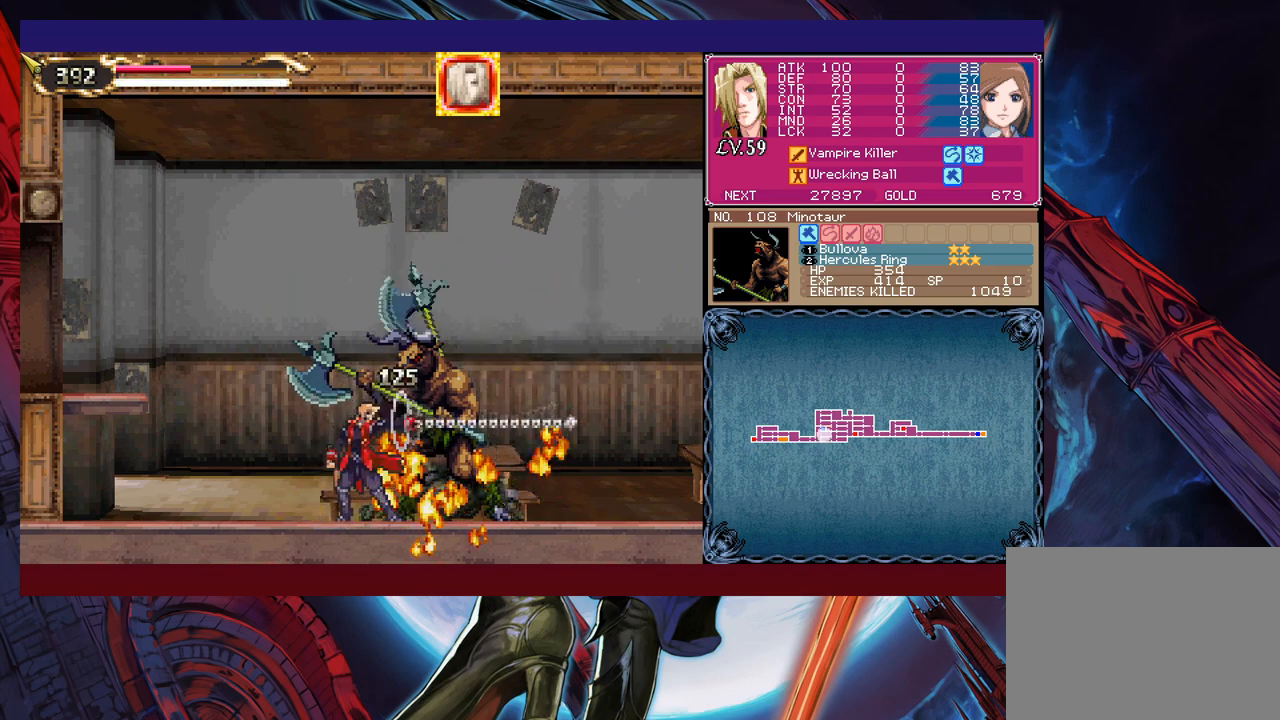
{"buttons": ["Y"], "left_stick": "center", "events": [[50, "X", "down"], [100, "X", "up"], [200, "X", "down"], [233, "X", "up"], [300, "X", "down"], [383, "X", "up"], [450, "Y", "down"]]}
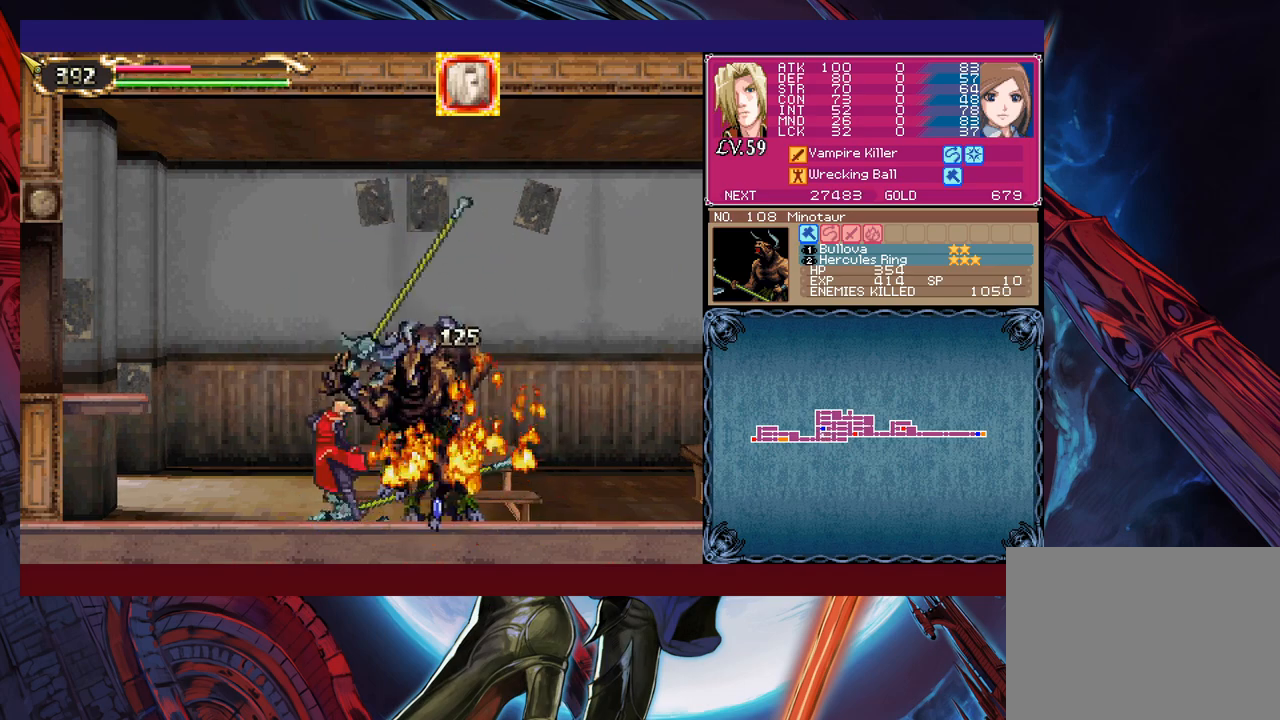
{"buttons": [], "left_stick": "down-left", "events": [[50, "B", "down"], [50, "Y", "up"], [150, "left_stick", "left"], [233, "B", "up"], [300, "B", "down"], [433, "left_stick", "down-left"], [450, "B", "up"]]}
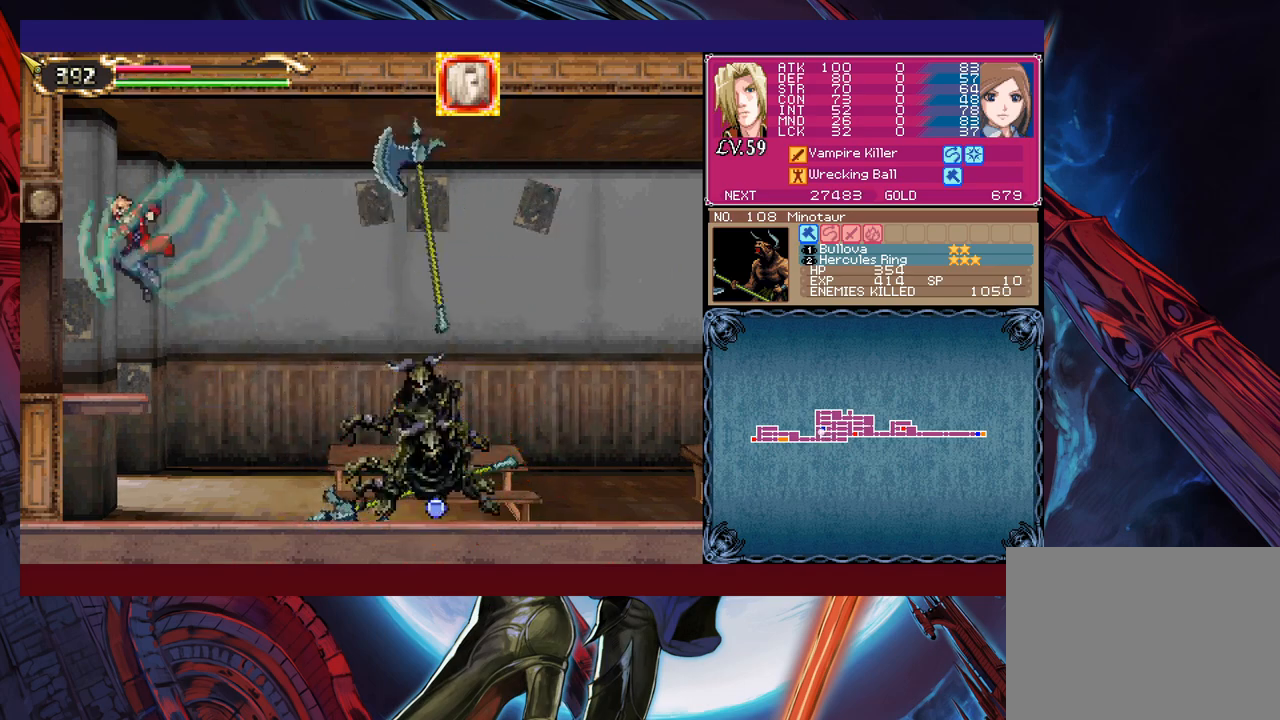
{"buttons": [], "left_stick": "up-right", "events": [[33, "B", "down"], [83, "left_stick", "left"], [100, "B", "up"], [283, "left_stick", "up-right"]]}
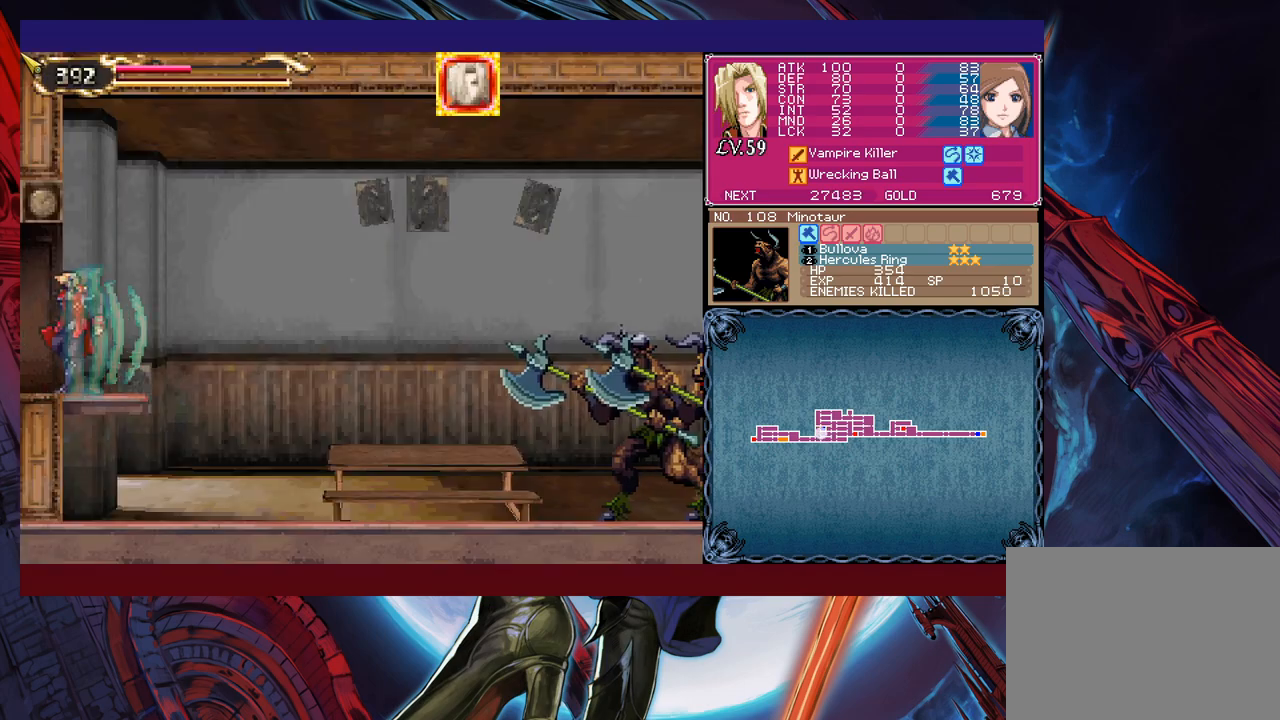
{"buttons": [], "left_stick": "up-right", "events": []}
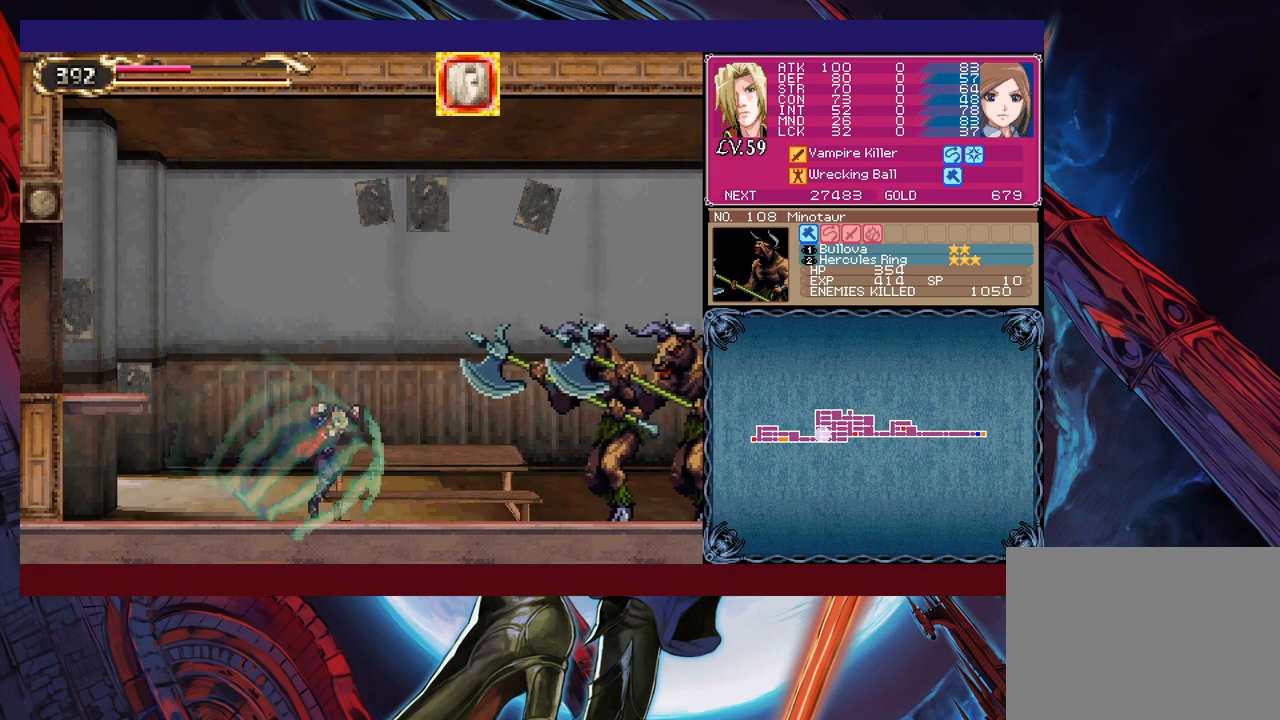
{"buttons": ["X"], "left_stick": "center", "events": [[300, "X", "down"], [383, "left_stick", "center"]]}